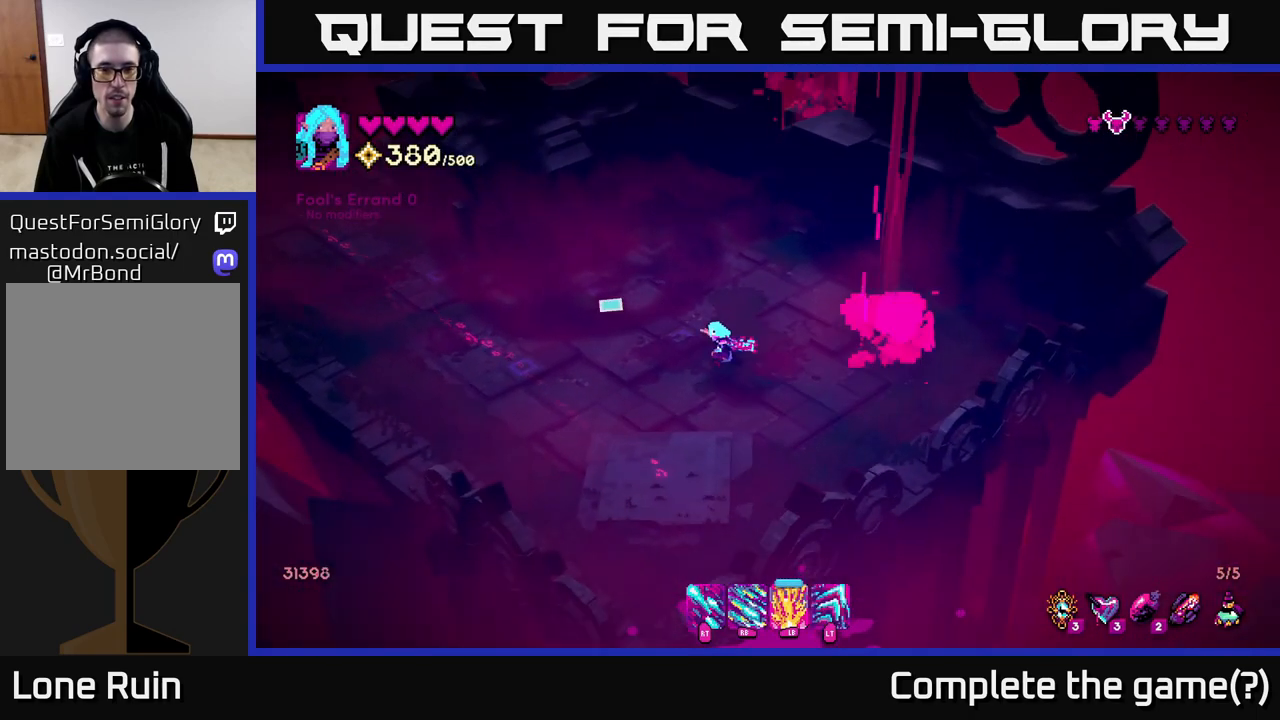
Gameplay with a controller (Xbox layout); each line is a JSON object with the inputs held at the frame after it. "events" lists button and stick changes between this image and that frame as [ms after this image, input, new state], when the widget could be followed in between.
{"buttons": [], "left_stick": "up-left", "right_stick": "up-left", "events": []}
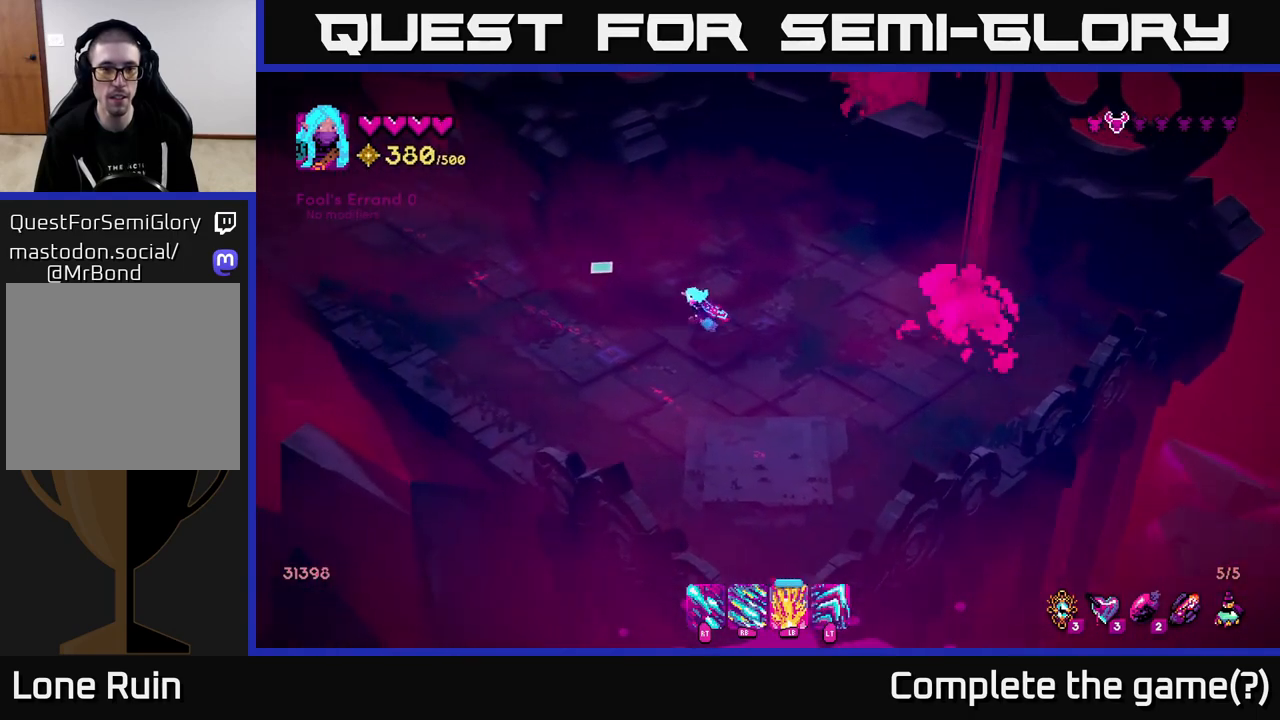
{"buttons": [], "left_stick": "up-left", "right_stick": "up-left", "events": []}
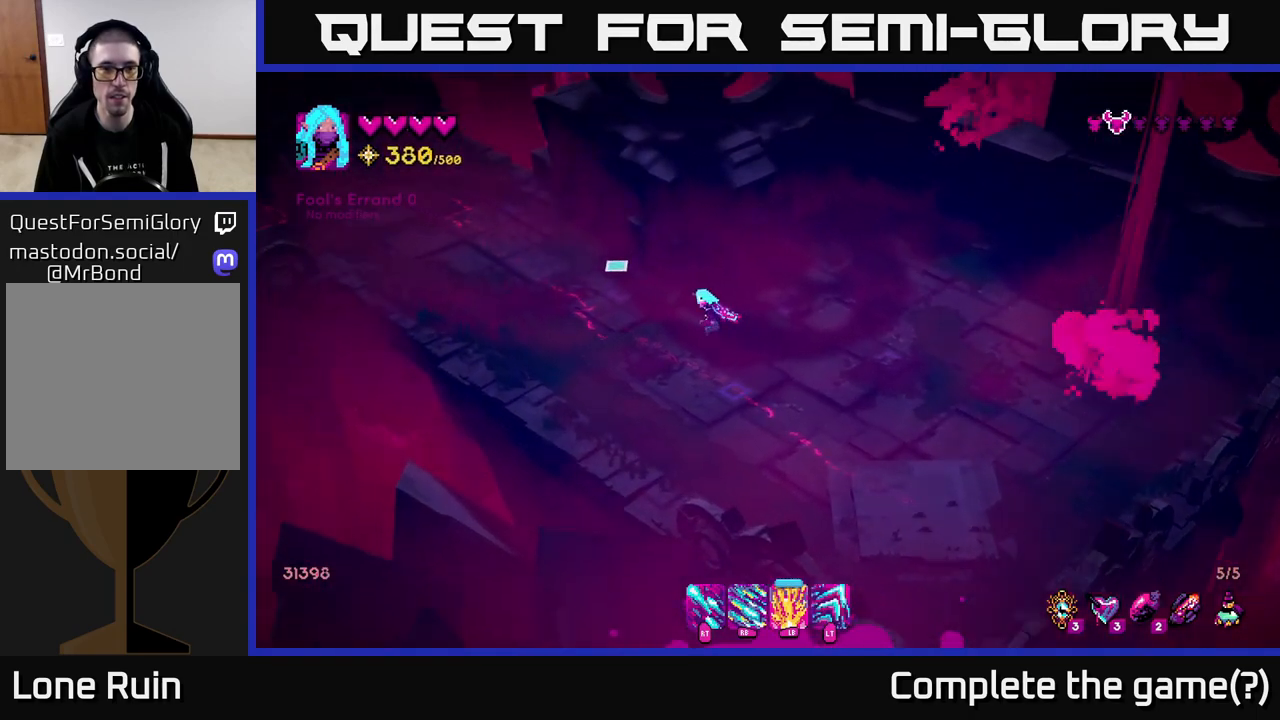
{"buttons": ["R1"], "left_stick": "up-left", "right_stick": "up-left", "events": [[200, "R1", "down"]]}
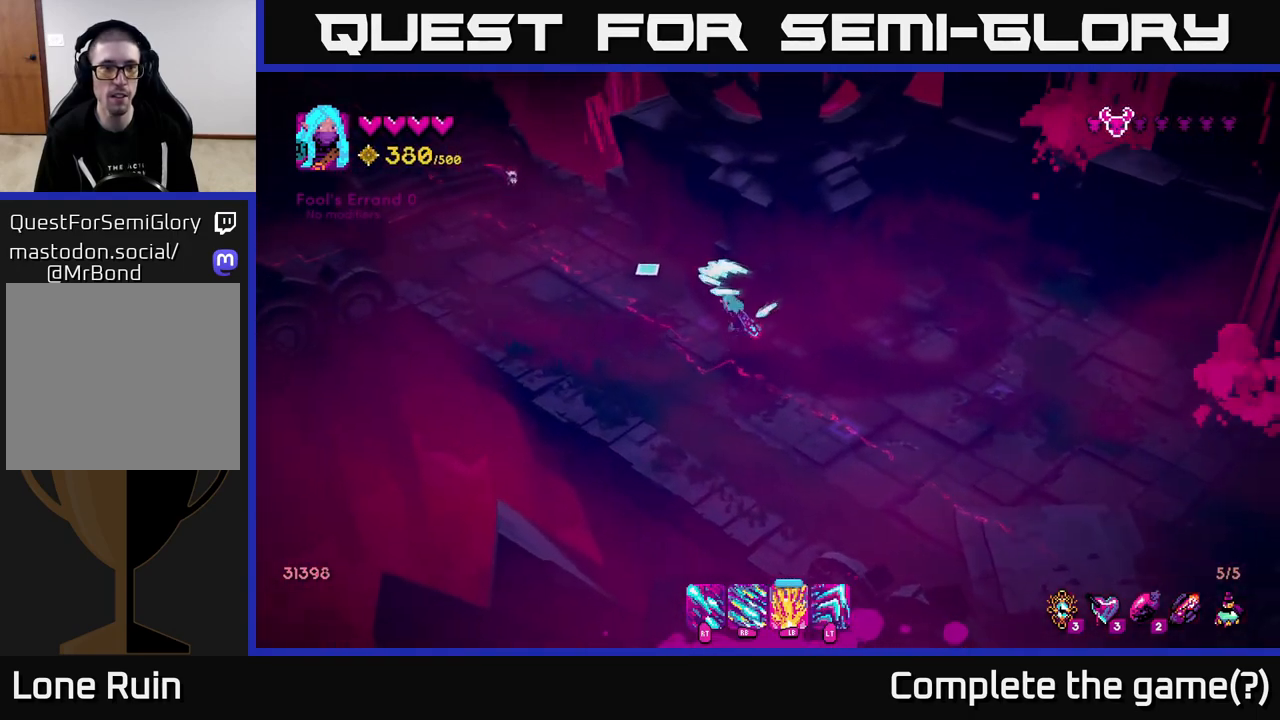
{"buttons": [], "left_stick": "left", "right_stick": "up-left", "events": [[50, "R1", "up"], [283, "left_stick", "left"]]}
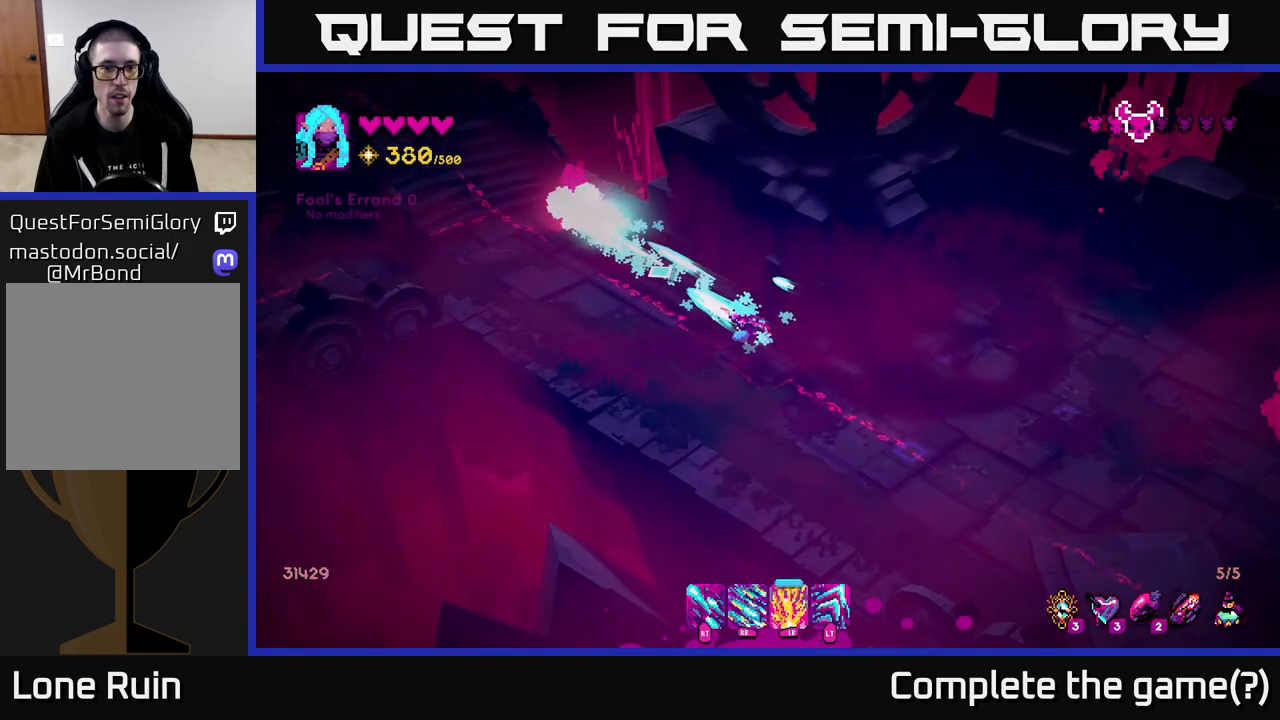
{"buttons": [], "left_stick": "up-left", "right_stick": "up-left", "events": [[183, "left_stick", "up-left"]]}
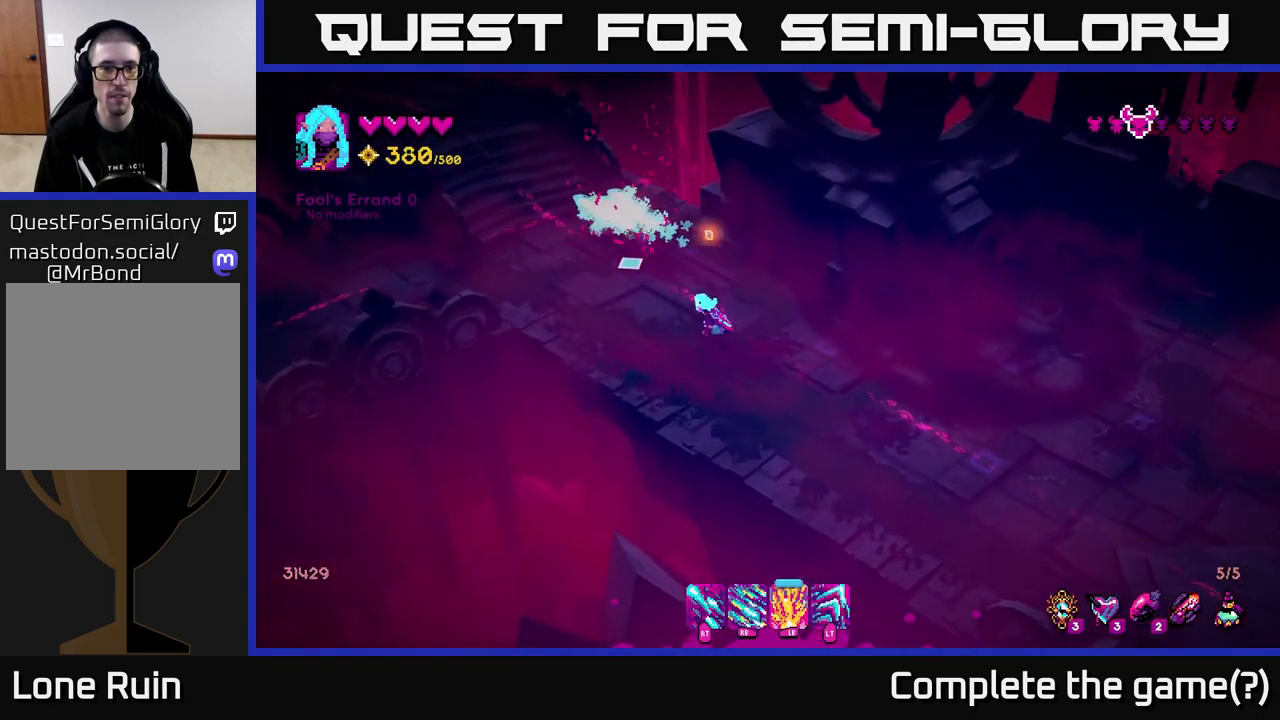
{"buttons": [], "left_stick": "up-left", "right_stick": "up-left", "events": [[133, "left_stick", "up"], [400, "left_stick", "up-left"]]}
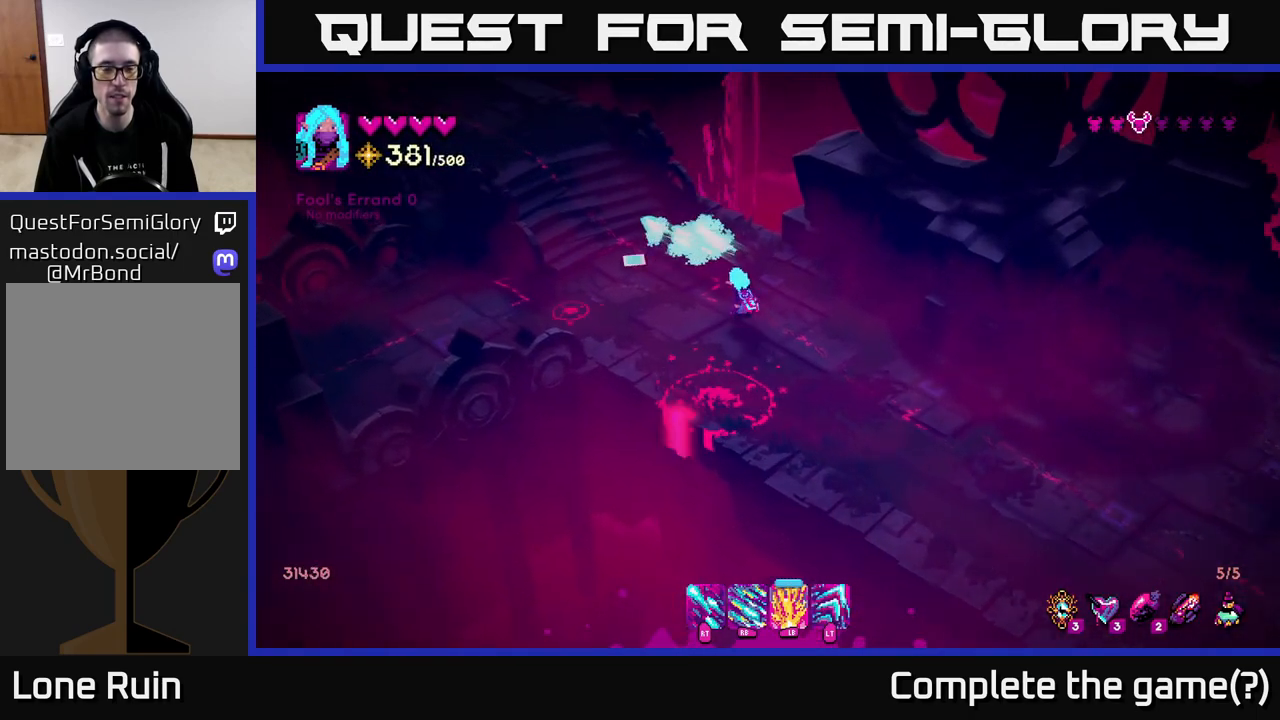
{"buttons": ["R1"], "left_stick": "center", "right_stick": "down", "events": [[33, "right_stick", "left"], [183, "left_stick", "up"], [217, "R1", "down"], [217, "right_stick", "down"], [450, "left_stick", "center"]]}
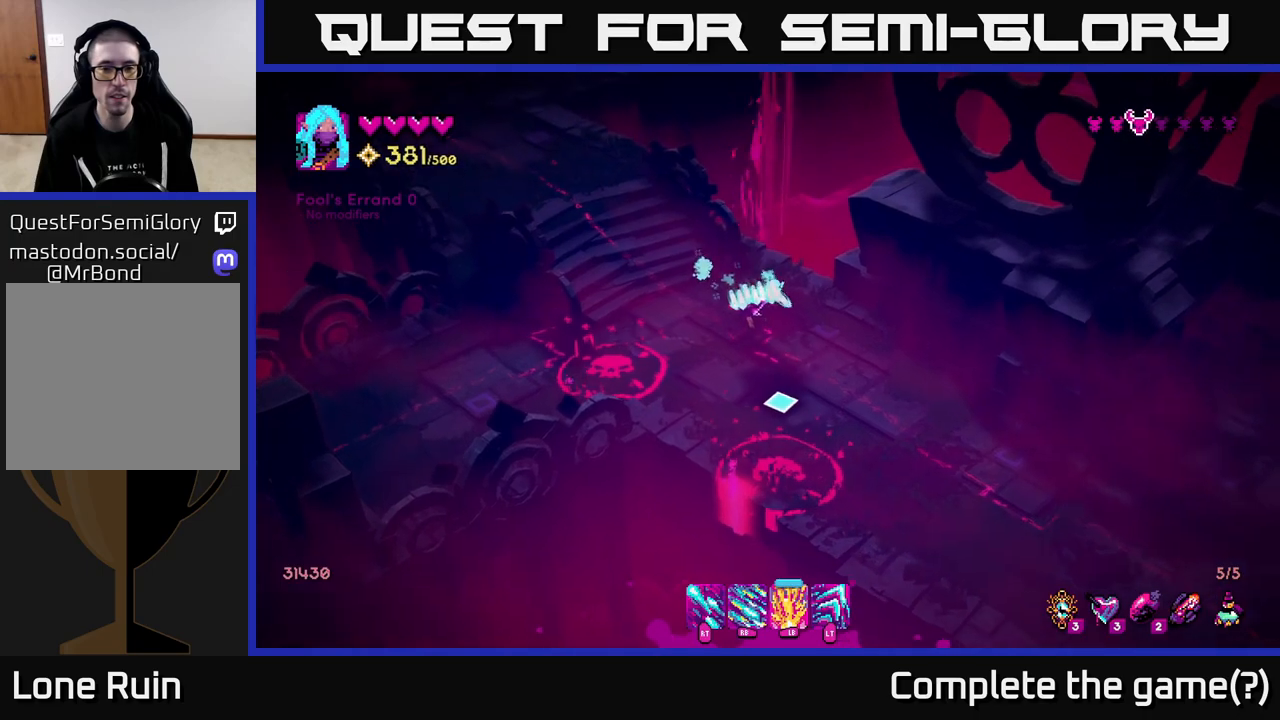
{"buttons": ["R1"], "left_stick": "right", "right_stick": "down", "events": [[250, "left_stick", "right"]]}
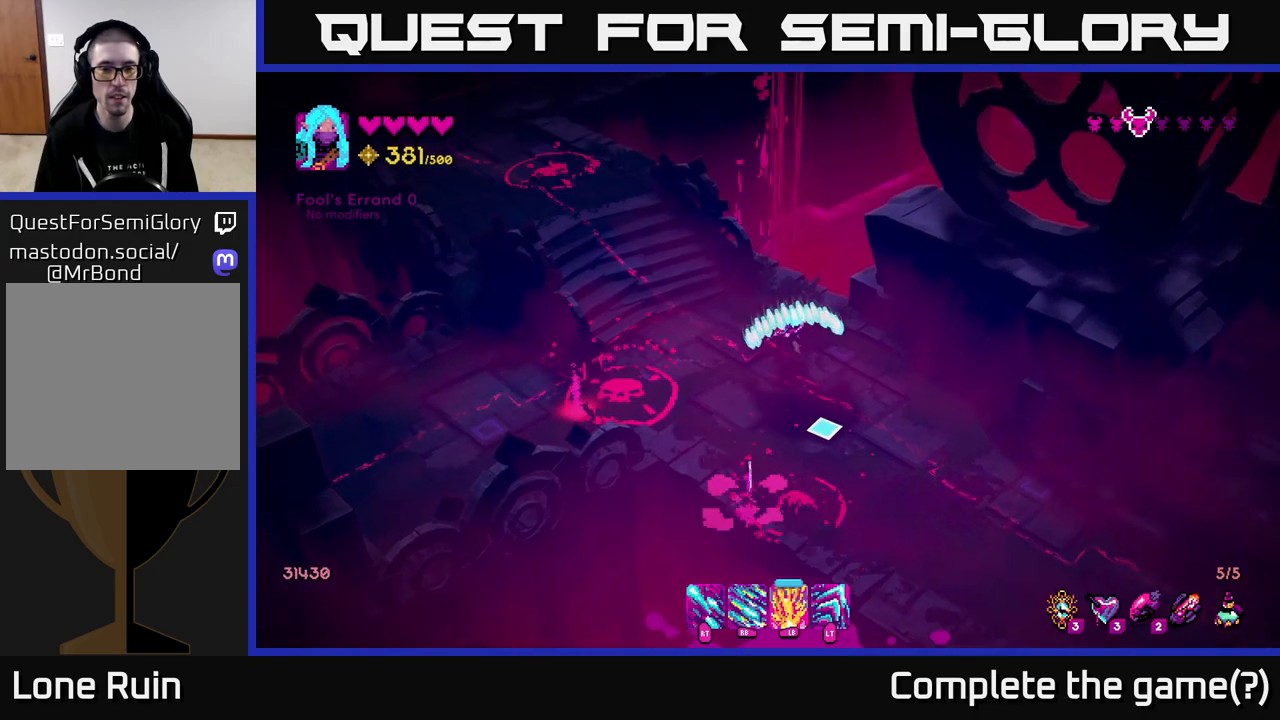
{"buttons": [], "left_stick": "down-right", "right_stick": "left", "events": [[17, "left_stick", "down-right"], [233, "R1", "up"], [283, "right_stick", "down-left"], [500, "right_stick", "left"]]}
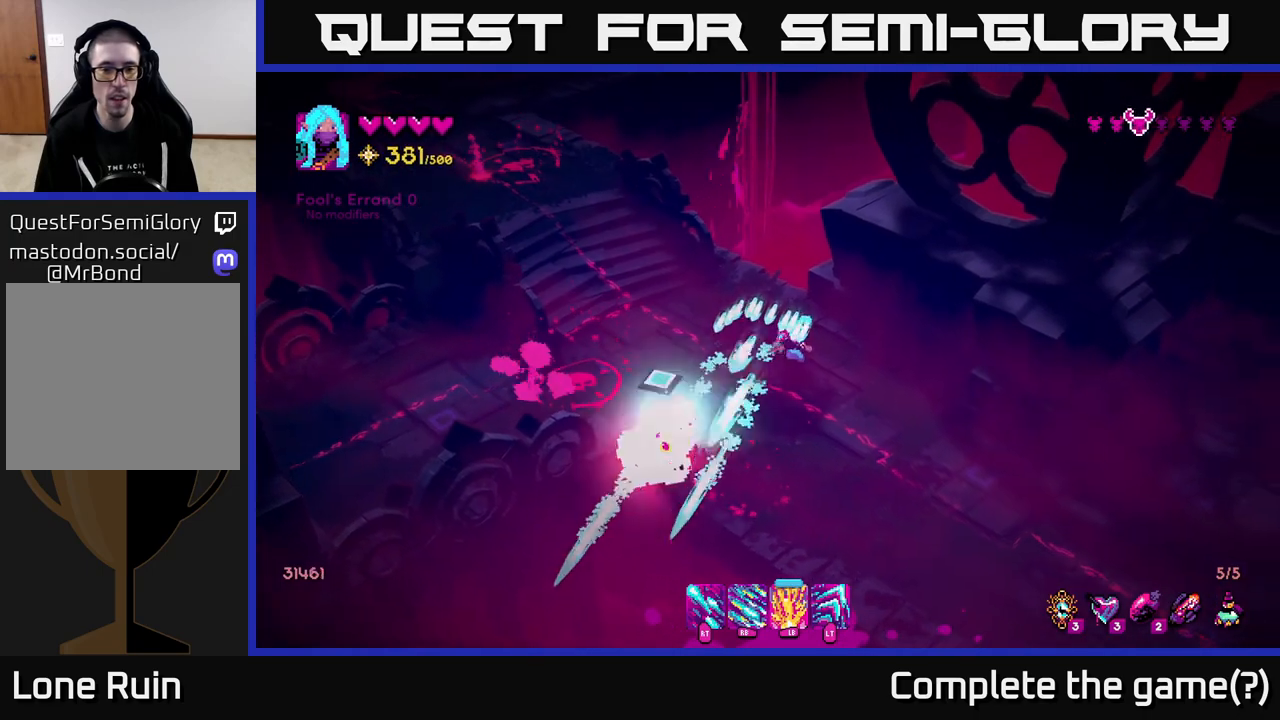
{"buttons": ["R2"], "left_stick": "down-left", "right_stick": "left", "events": [[33, "left_stick", "down"], [250, "R2", "down"], [450, "left_stick", "down-left"]]}
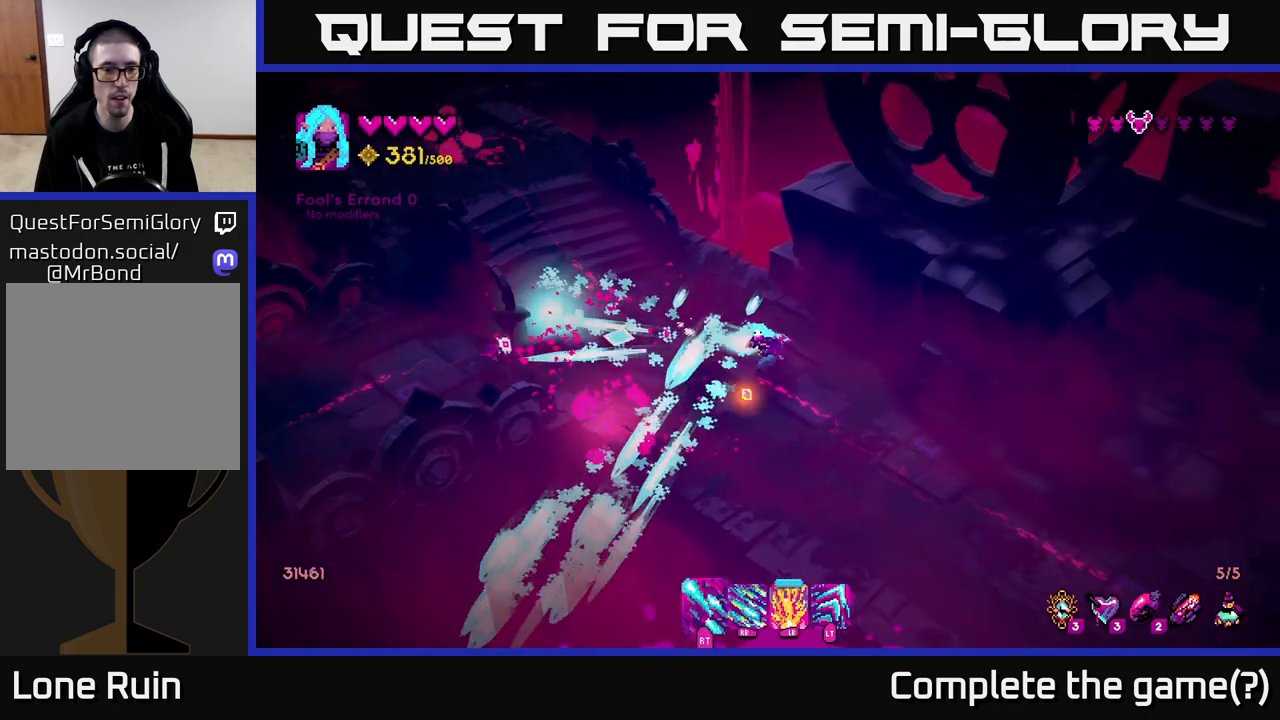
{"buttons": [], "left_stick": "up-left", "right_stick": "up-left", "events": [[100, "left_stick", "left"], [233, "R2", "up"], [267, "right_stick", "up-left"], [383, "left_stick", "up-left"]]}
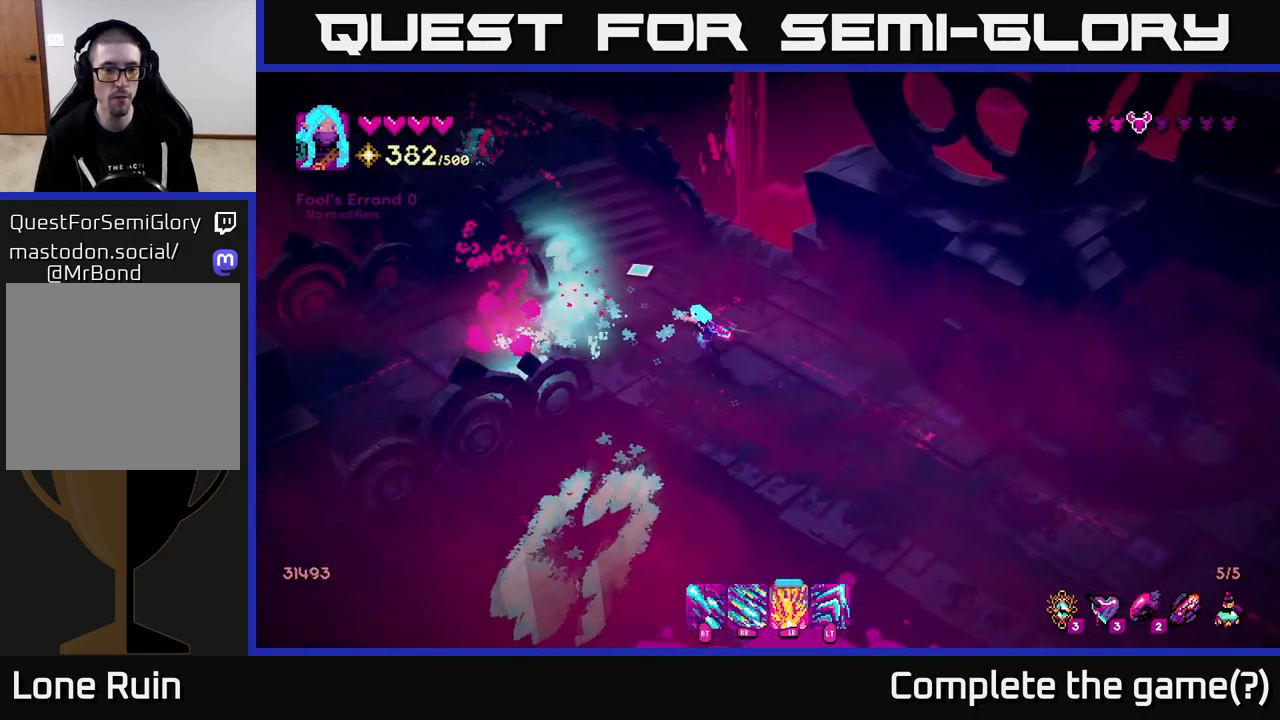
{"buttons": ["R2"], "left_stick": "up", "right_stick": "up-left", "events": [[400, "R2", "down"], [500, "left_stick", "up"]]}
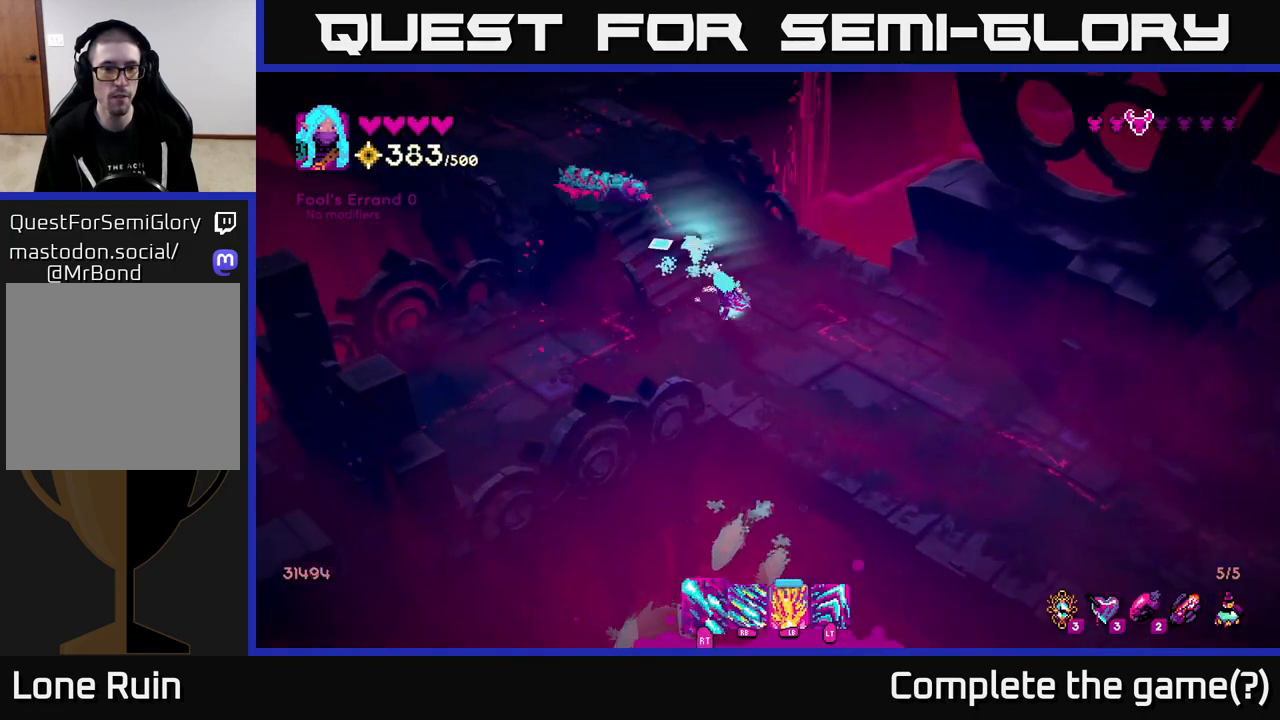
{"buttons": ["R2"], "left_stick": "down-right", "right_stick": "up", "events": [[133, "left_stick", "up-right"], [300, "left_stick", "down-right"], [350, "right_stick", "up"]]}
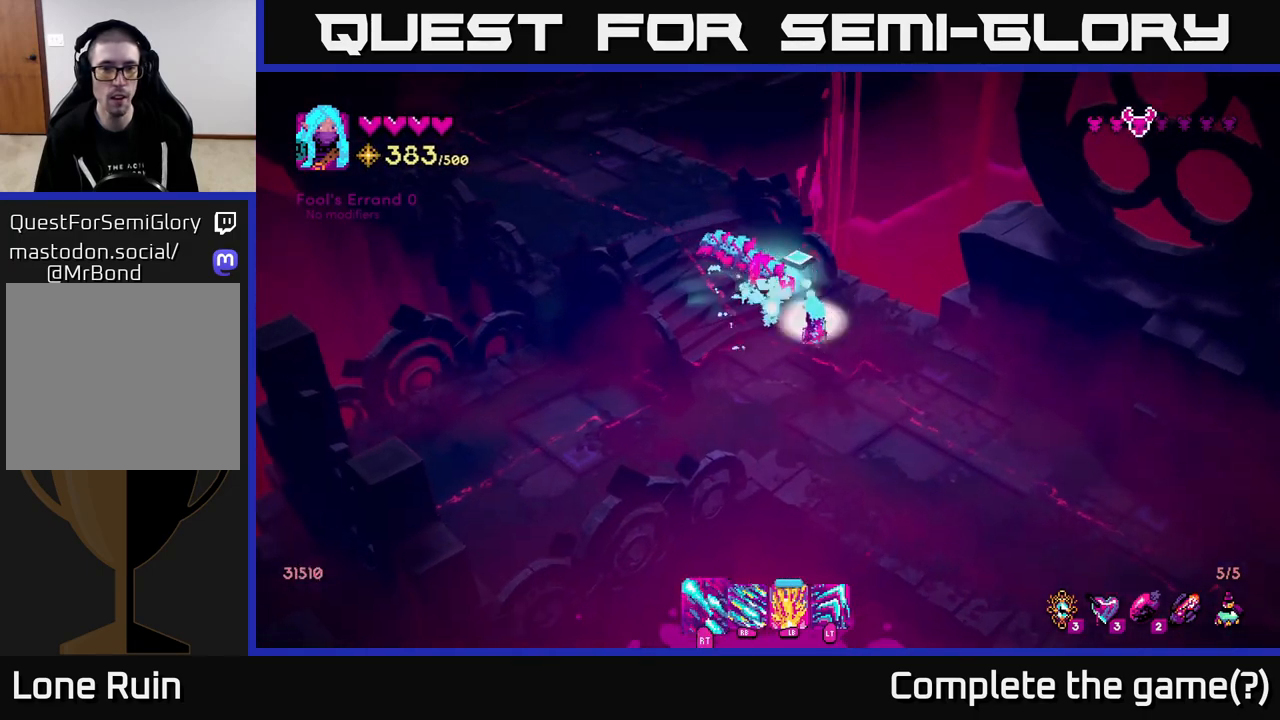
{"buttons": ["R2"], "left_stick": "down-right", "right_stick": "up-left", "events": [[233, "right_stick", "up-left"]]}
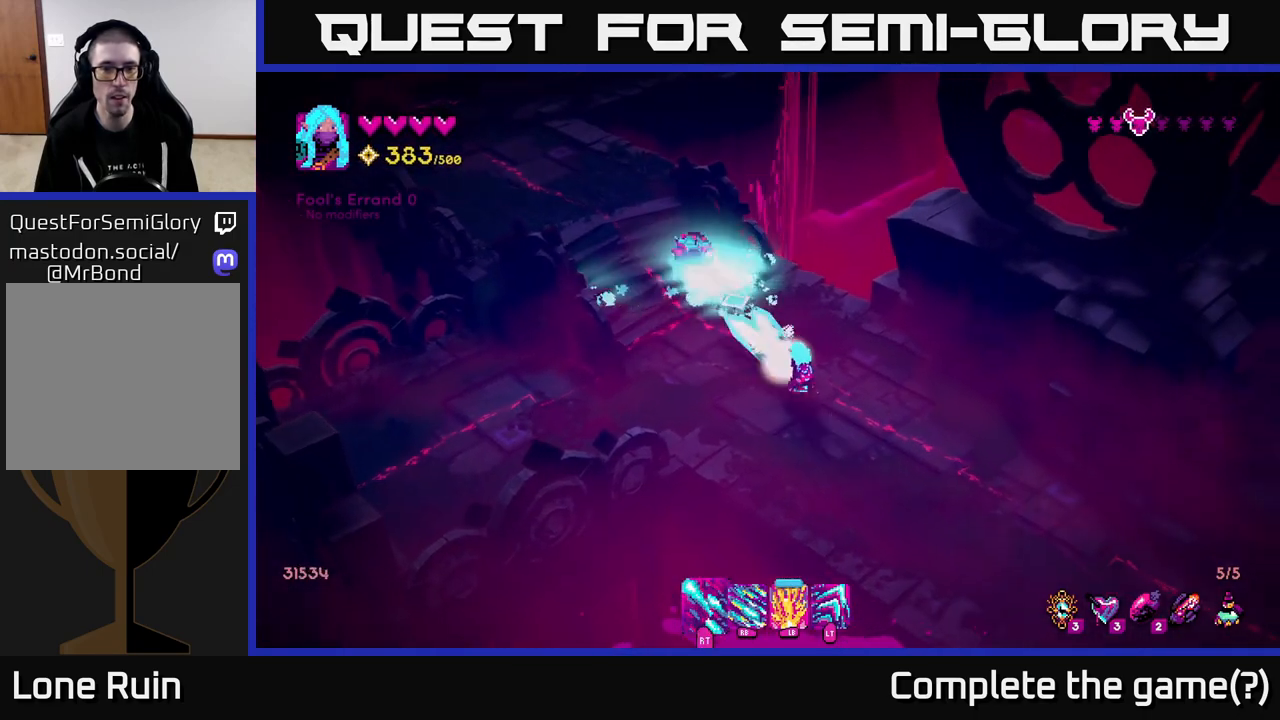
{"buttons": [], "left_stick": "up", "right_stick": "up", "events": [[33, "right_stick", "up"], [67, "left_stick", "down-left"], [217, "R2", "up"], [317, "left_stick", "up-left"], [450, "left_stick", "up"]]}
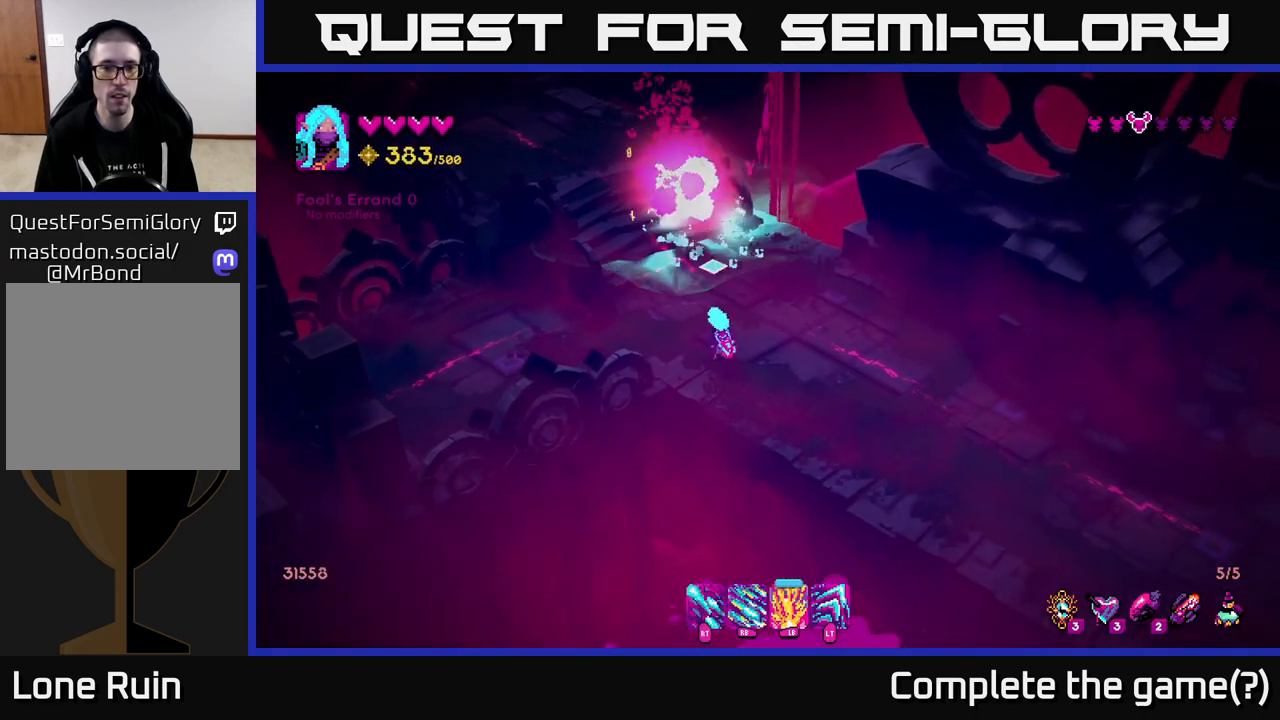
{"buttons": [], "left_stick": "up", "right_stick": "up", "events": []}
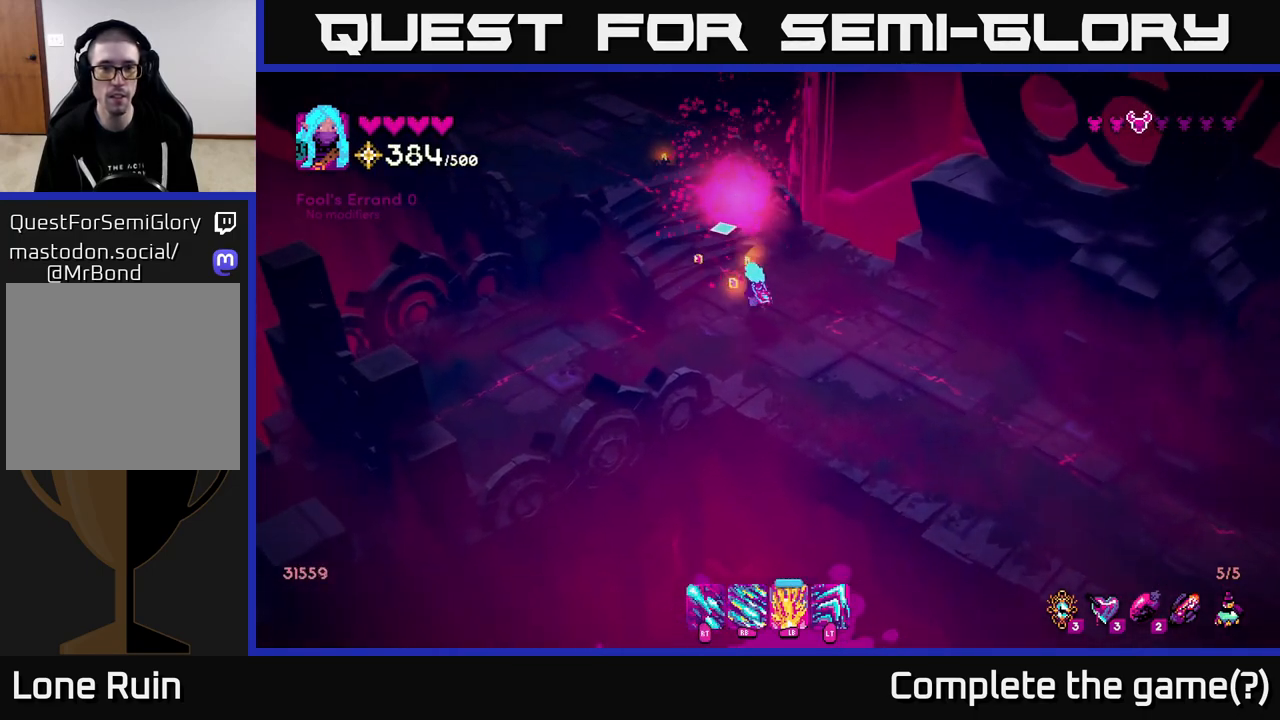
{"buttons": [], "left_stick": "up", "right_stick": "up", "events": []}
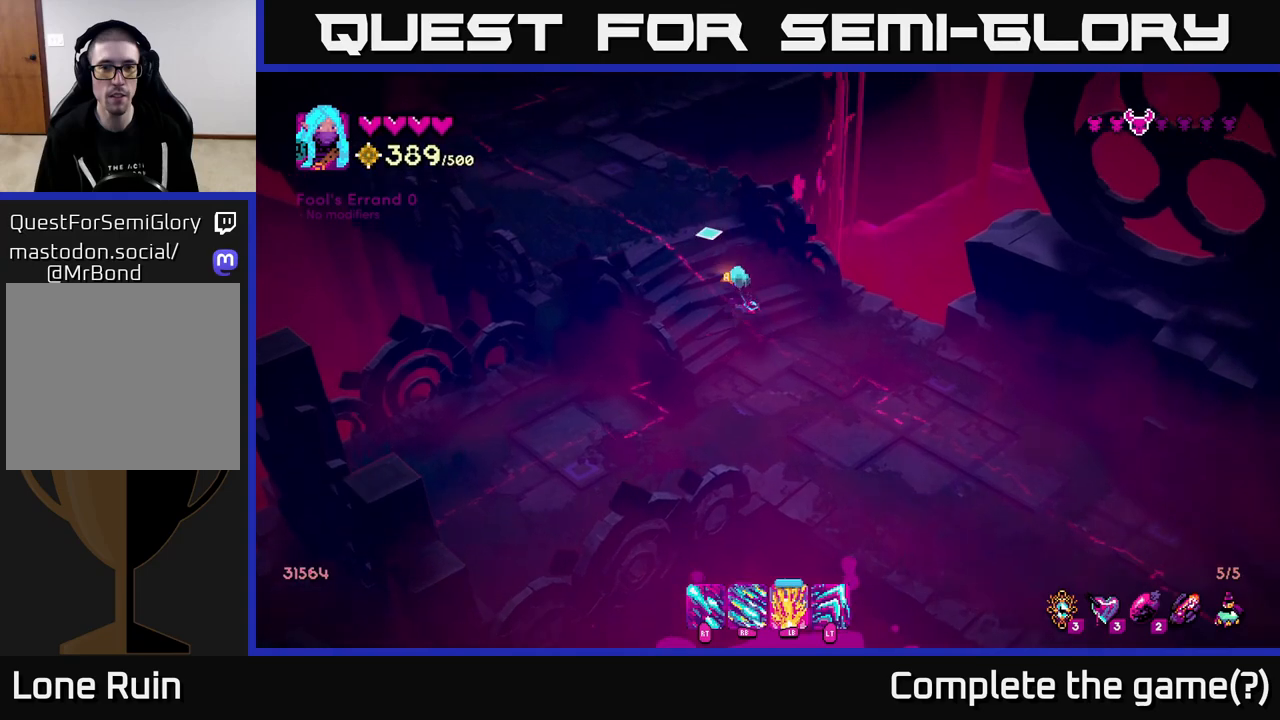
{"buttons": [], "left_stick": "up-left", "right_stick": "up", "events": [[383, "left_stick", "up-left"]]}
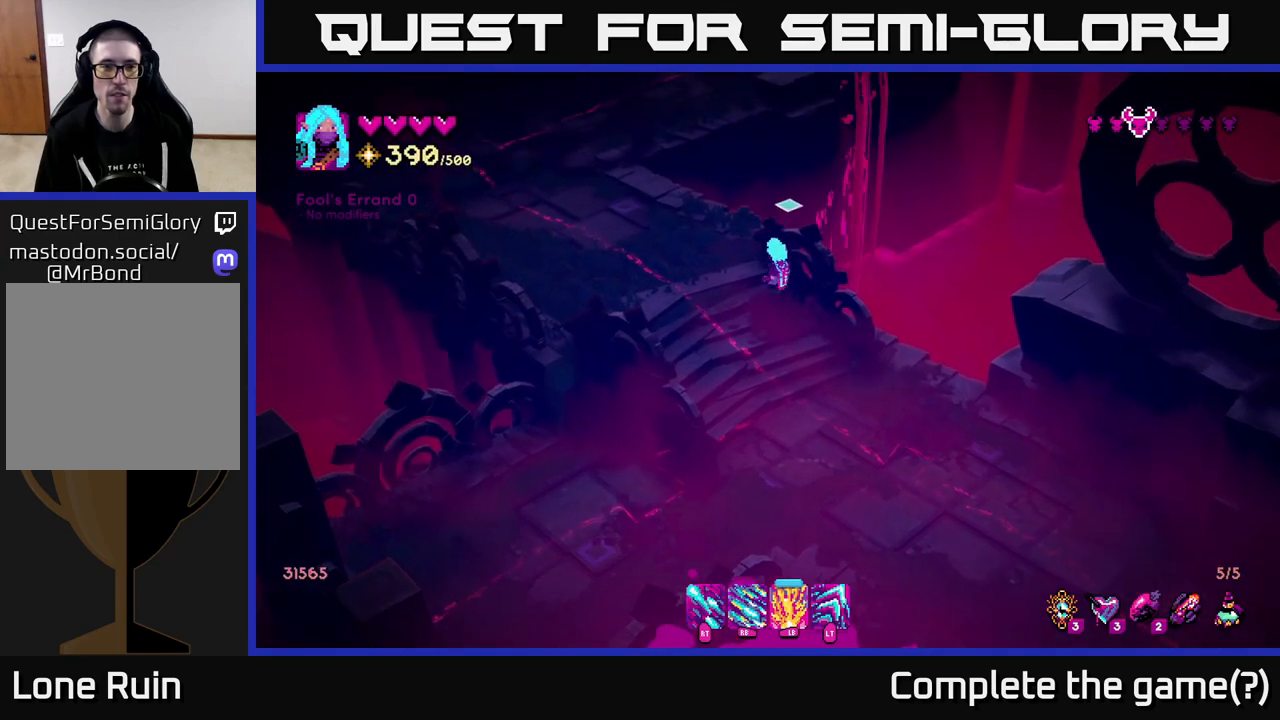
{"buttons": [], "left_stick": "up-left", "right_stick": "up-right", "events": [[317, "right_stick", "up-right"]]}
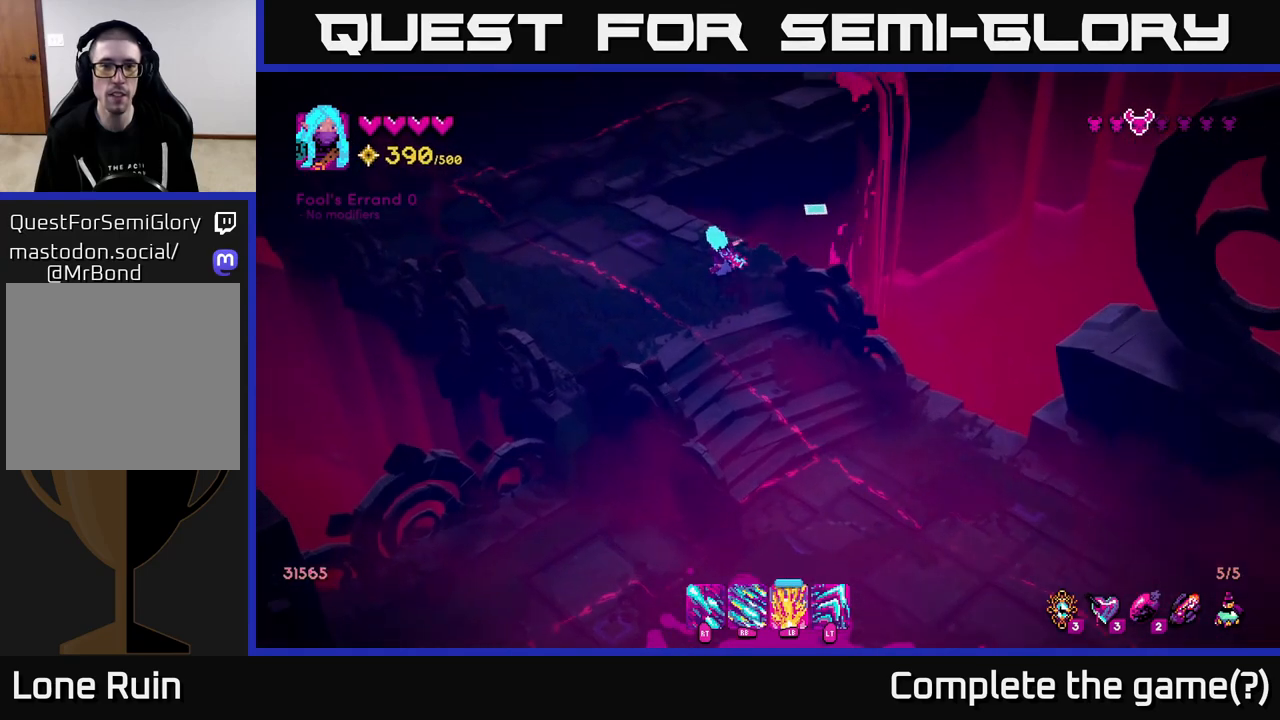
{"buttons": [], "left_stick": "up", "right_stick": "up-right", "events": [[200, "L2", "down"], [217, "left_stick", "up"], [350, "L2", "up"]]}
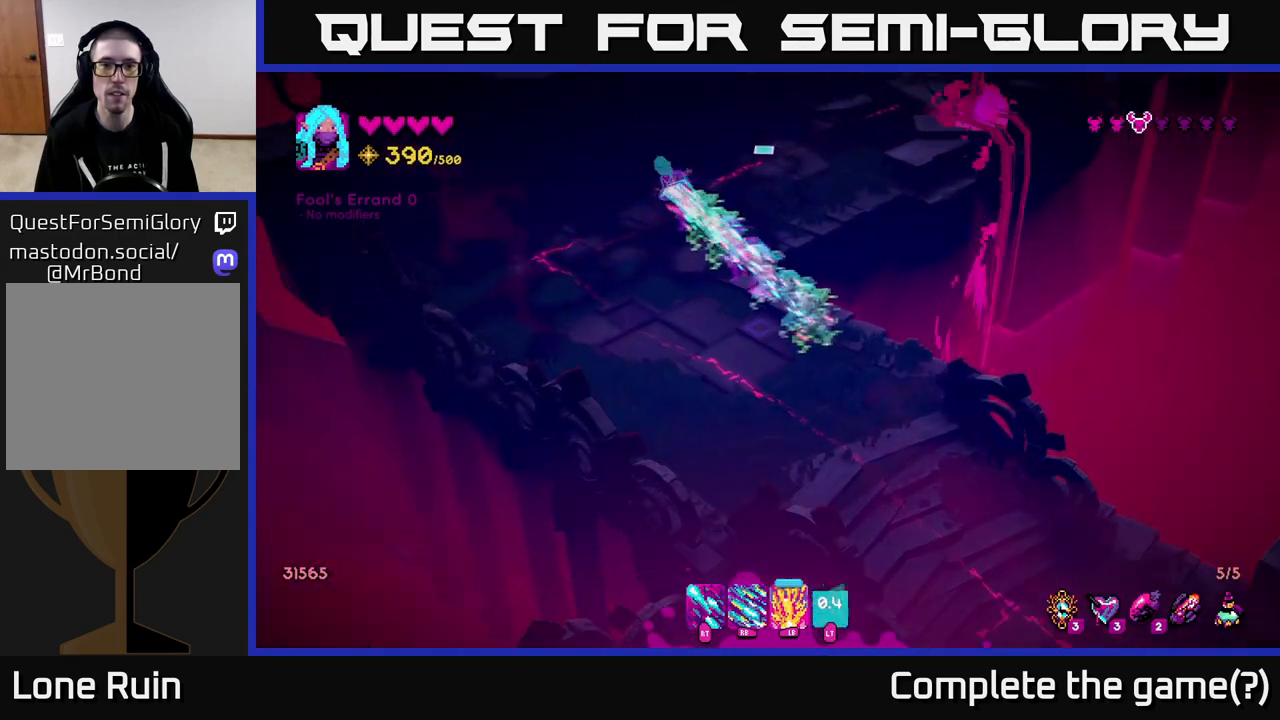
{"buttons": [], "left_stick": "right", "right_stick": "up-right", "events": [[83, "left_stick", "up-right"], [350, "left_stick", "right"]]}
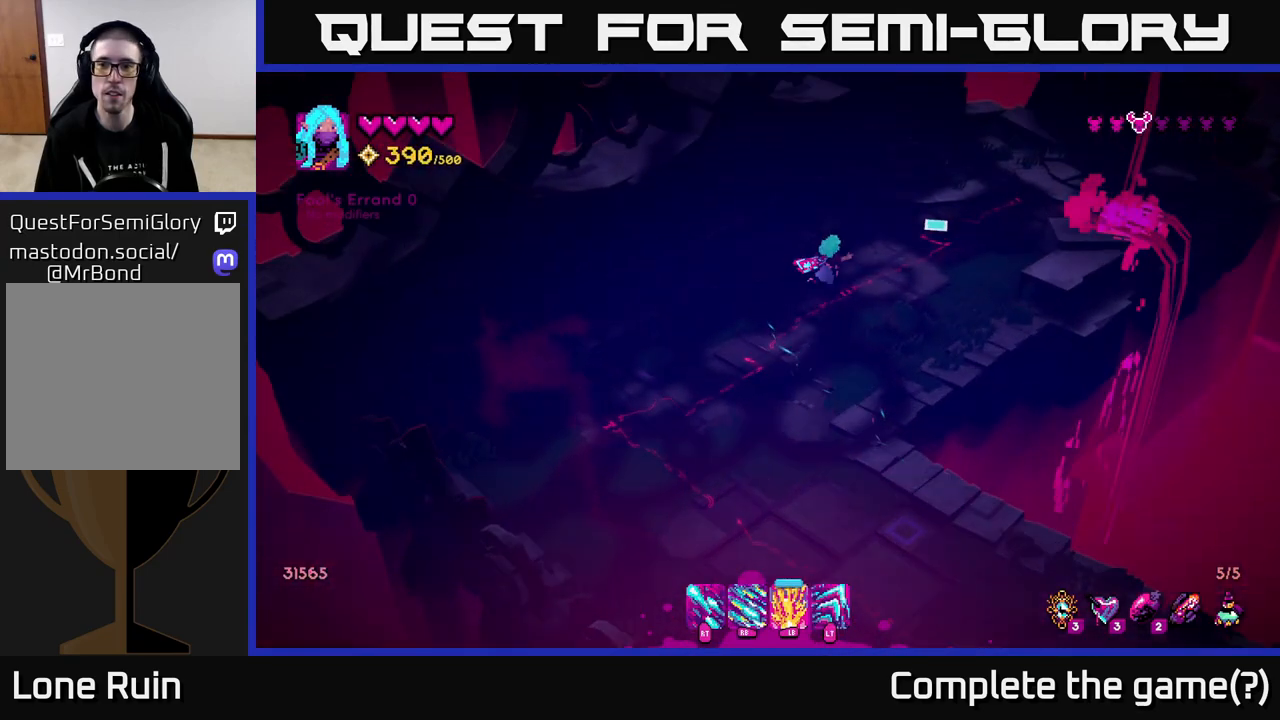
{"buttons": [], "left_stick": "up-right", "right_stick": "up-right", "events": [[350, "left_stick", "up-right"]]}
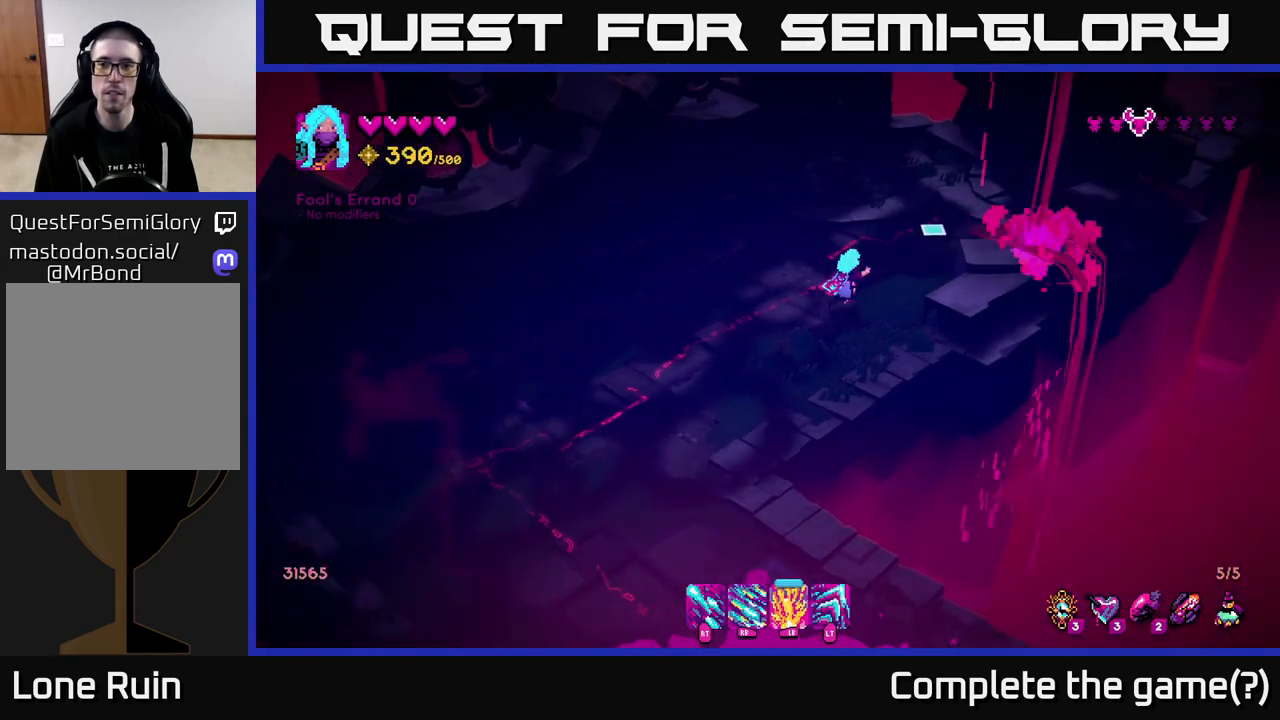
{"buttons": [], "left_stick": "down-left", "right_stick": "down", "events": [[150, "left_stick", "down-left"], [183, "right_stick", "down-left"], [217, "L2", "down"], [367, "L2", "up"], [383, "right_stick", "down"]]}
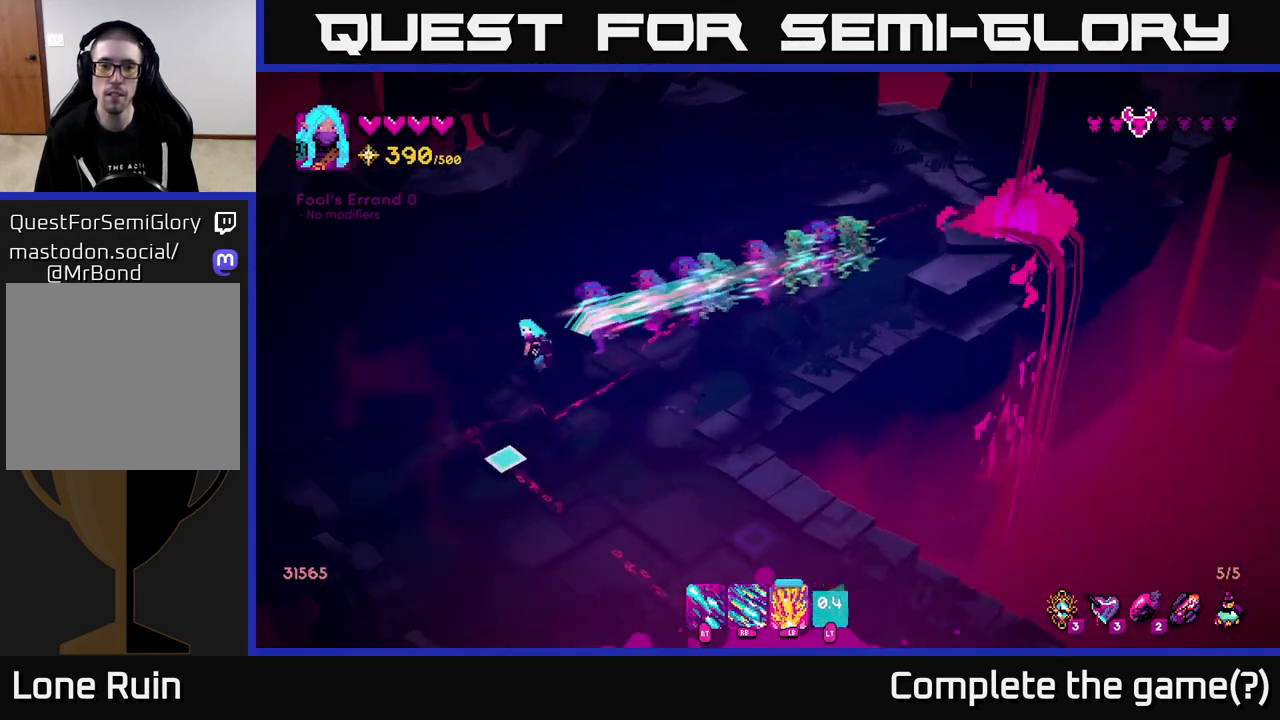
{"buttons": [], "left_stick": "down-right", "right_stick": "down-right", "events": [[100, "left_stick", "down"], [217, "right_stick", "down-right"], [267, "left_stick", "down-right"]]}
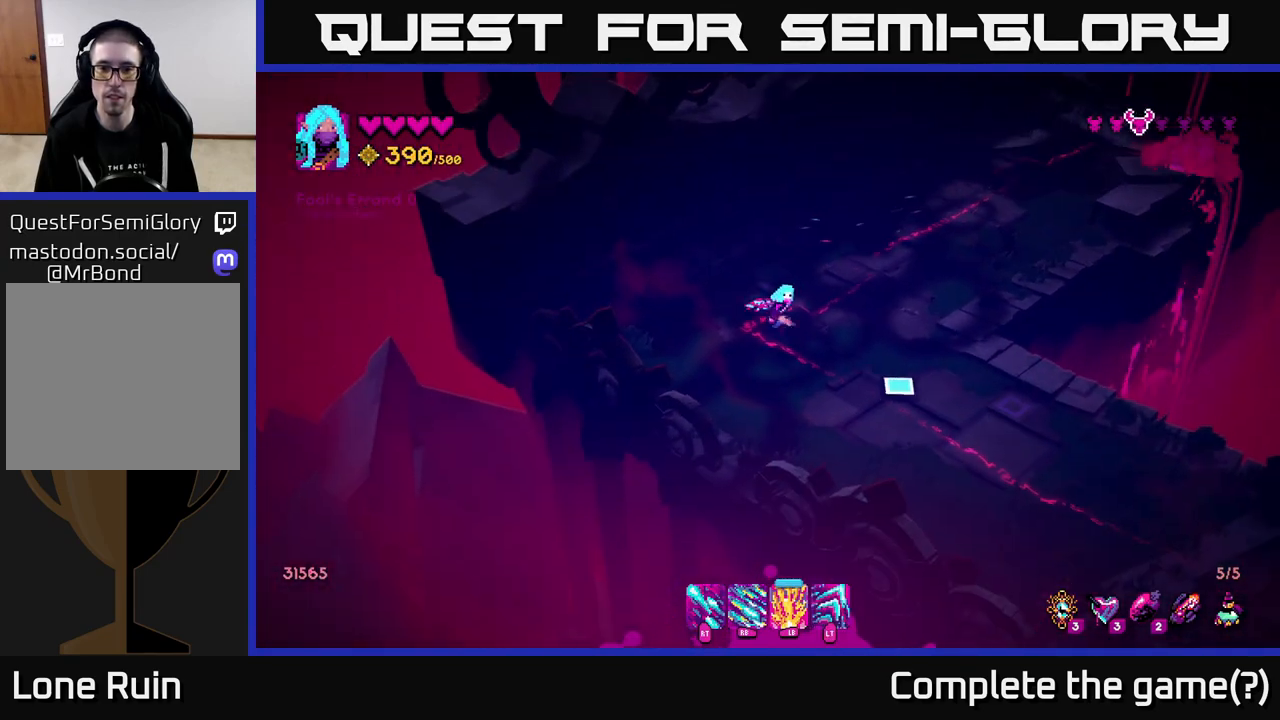
{"buttons": ["R1"], "left_stick": "down-right", "right_stick": "down-right", "events": [[200, "L2", "down"], [350, "L2", "up"], [483, "R1", "down"]]}
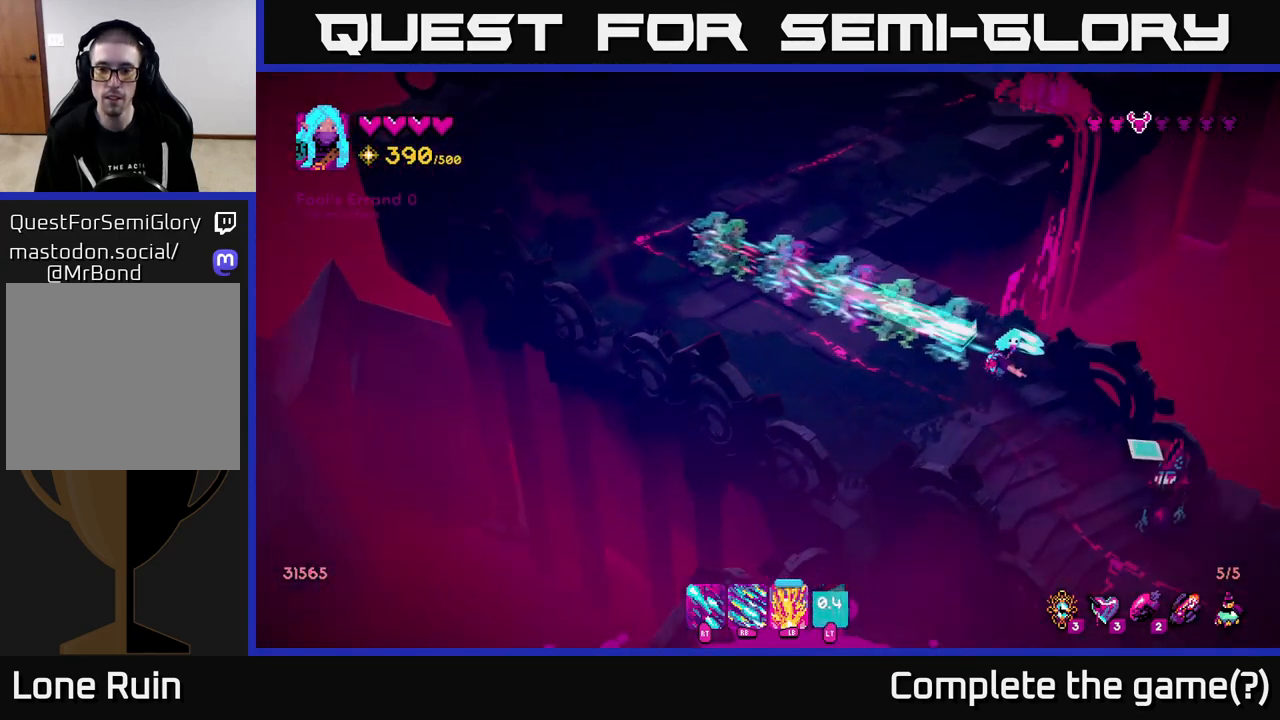
{"buttons": [], "left_stick": "down-left", "right_stick": "down-right", "events": [[333, "R1", "up"], [333, "left_stick", "down-left"]]}
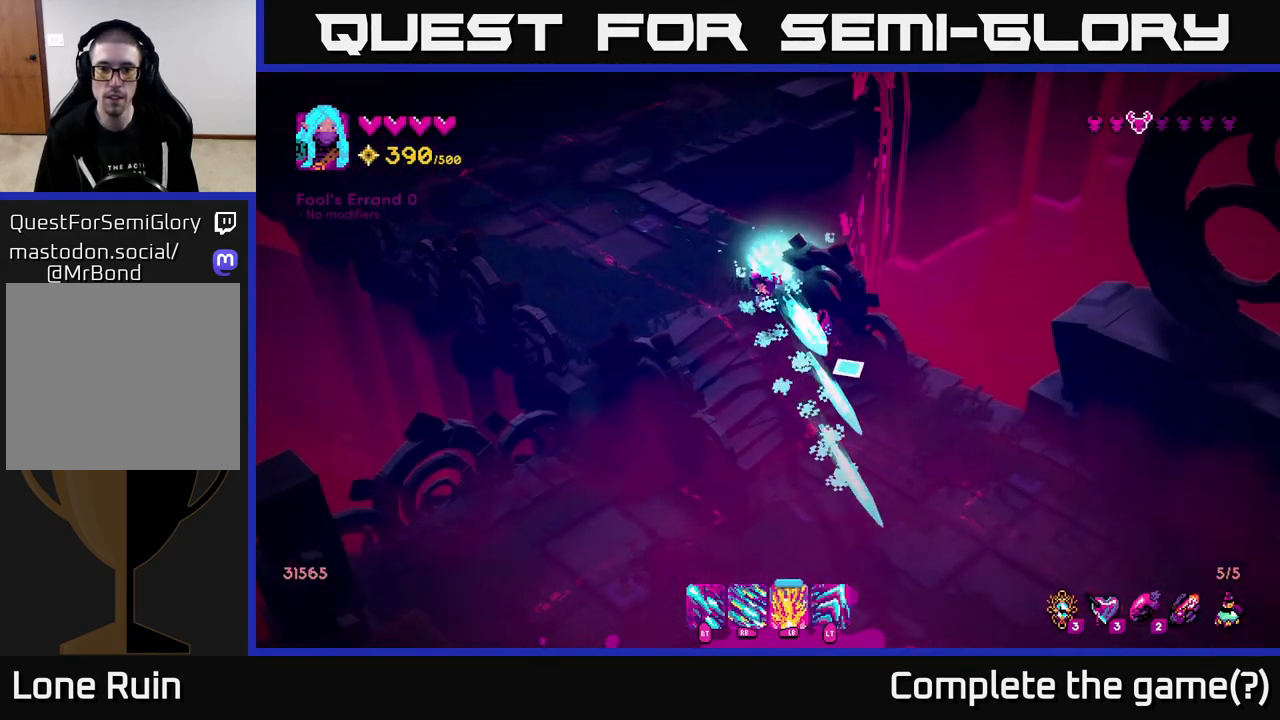
{"buttons": ["R2"], "left_stick": "down-right", "right_stick": "right", "events": [[367, "left_stick", "down"], [367, "right_stick", "right"], [450, "R2", "down"], [500, "left_stick", "down-right"]]}
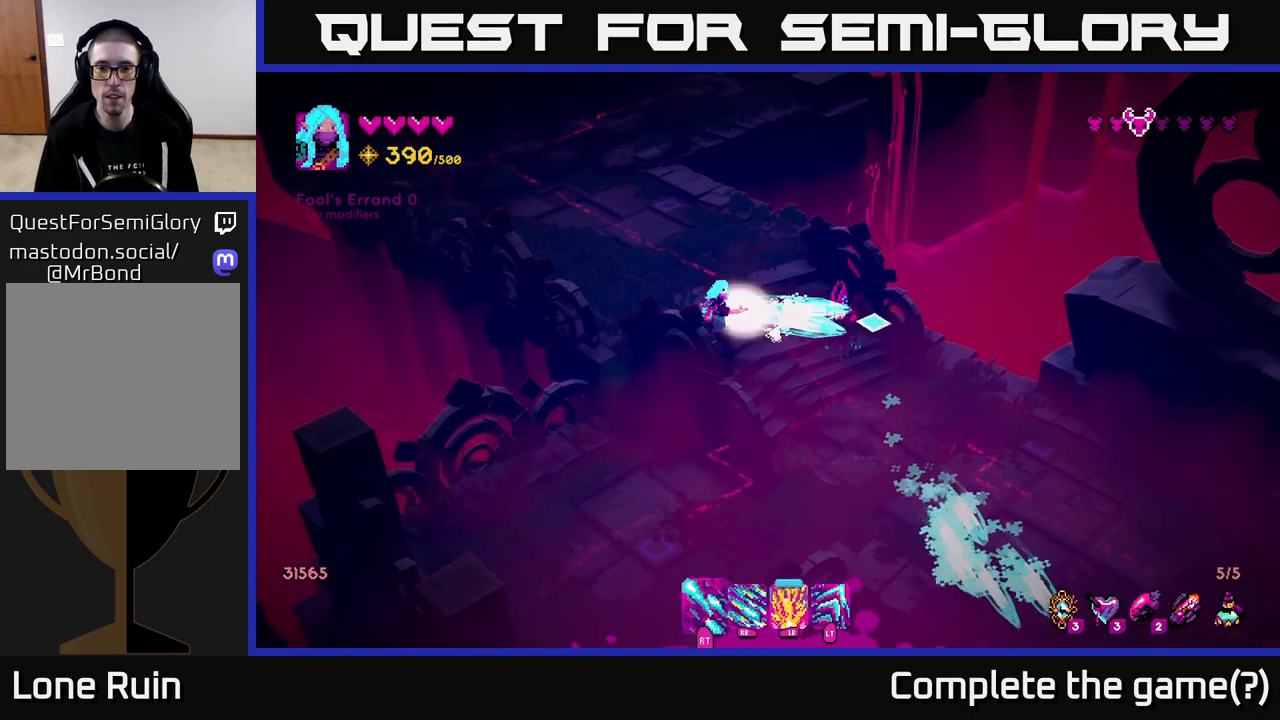
{"buttons": ["R2"], "left_stick": "down-right", "right_stick": "up-right", "events": [[267, "right_stick", "up-right"]]}
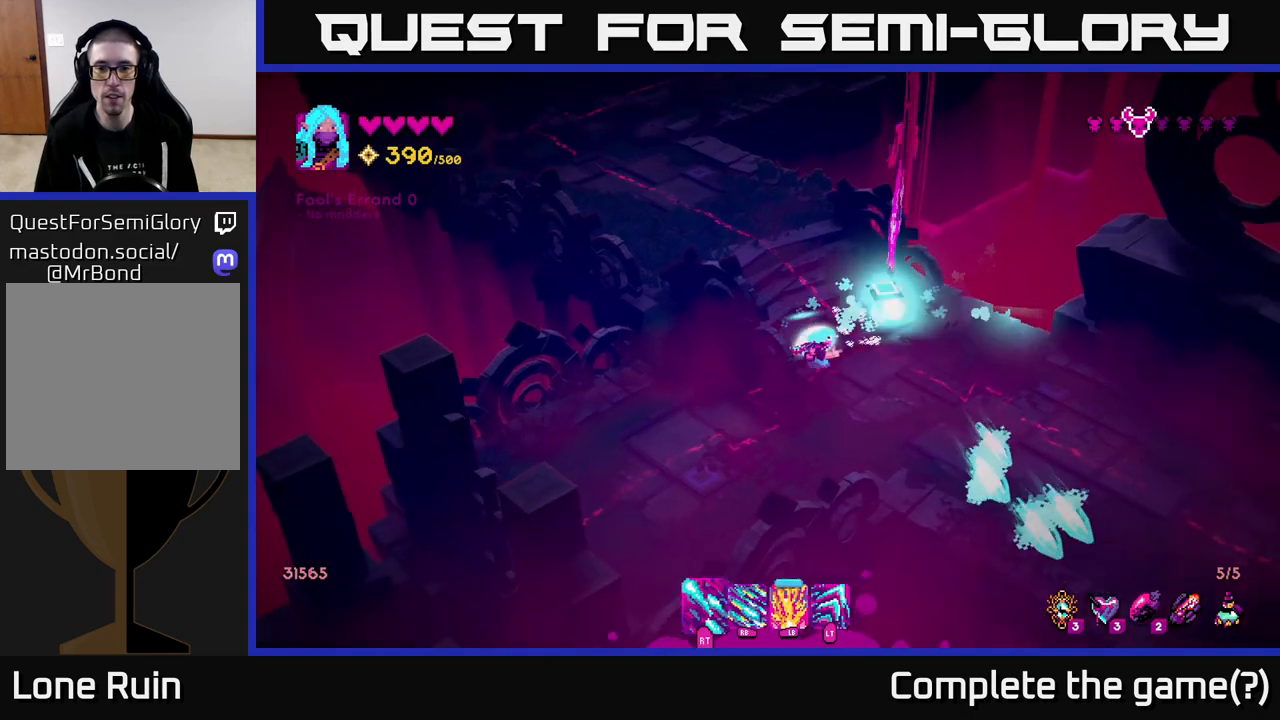
{"buttons": ["R2"], "left_stick": "right", "right_stick": "up", "events": [[83, "left_stick", "right"], [317, "right_stick", "up"]]}
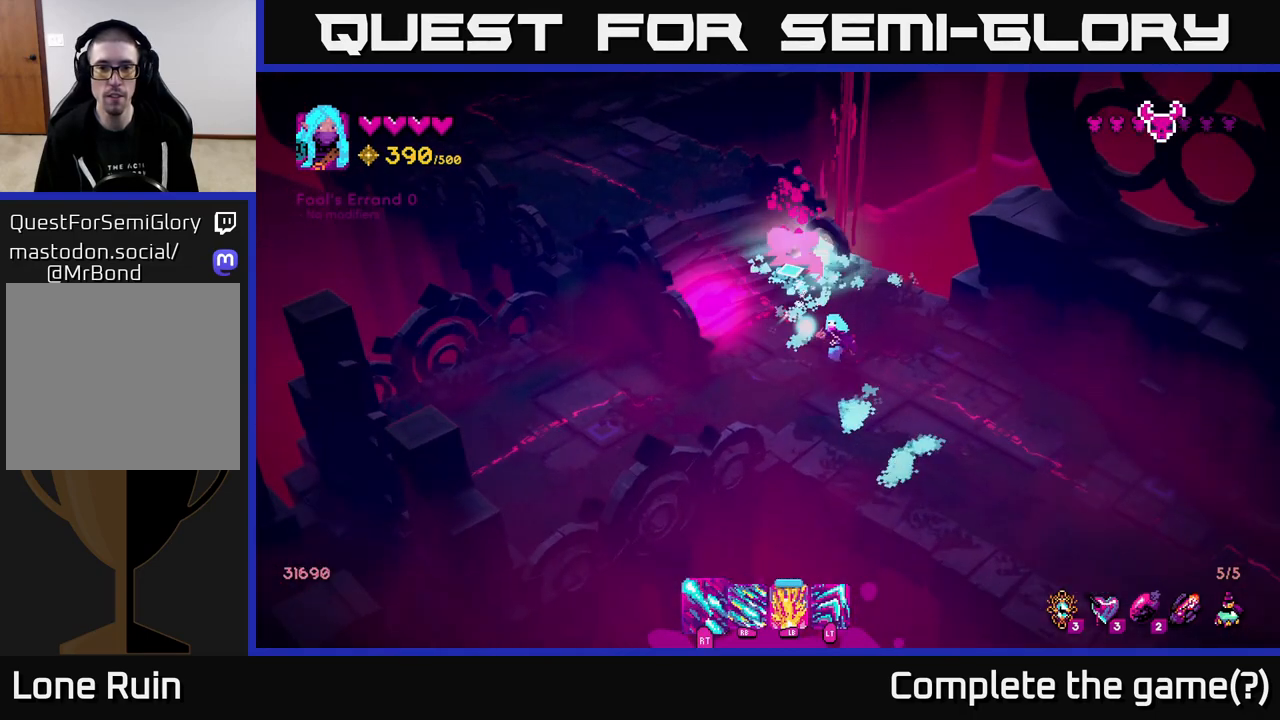
{"buttons": [], "left_stick": "up", "right_stick": "center", "events": [[117, "right_stick", "up-left"], [133, "left_stick", "down-right"], [200, "R2", "up"], [450, "left_stick", "up-right"], [483, "right_stick", "center"], [500, "left_stick", "up"]]}
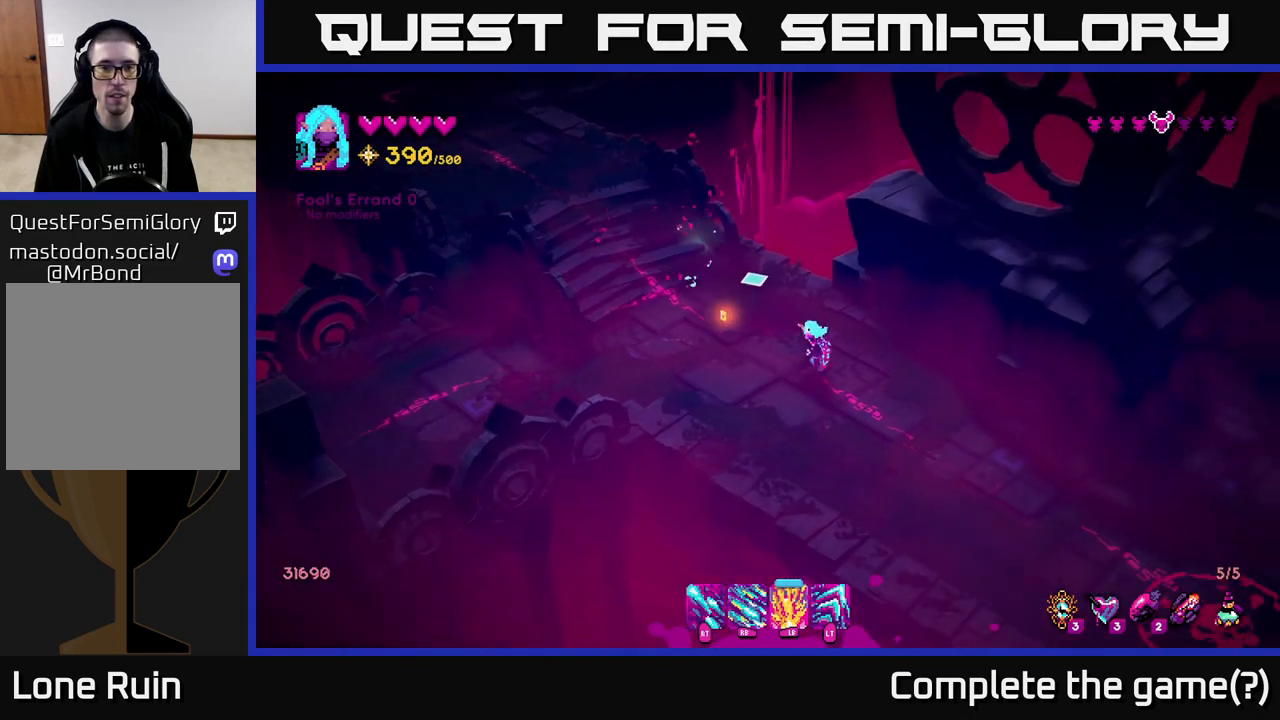
{"buttons": [], "left_stick": "down", "right_stick": "down-right", "events": [[117, "left_stick", "up-left"], [283, "right_stick", "right"], [300, "left_stick", "down"], [467, "right_stick", "down-right"]]}